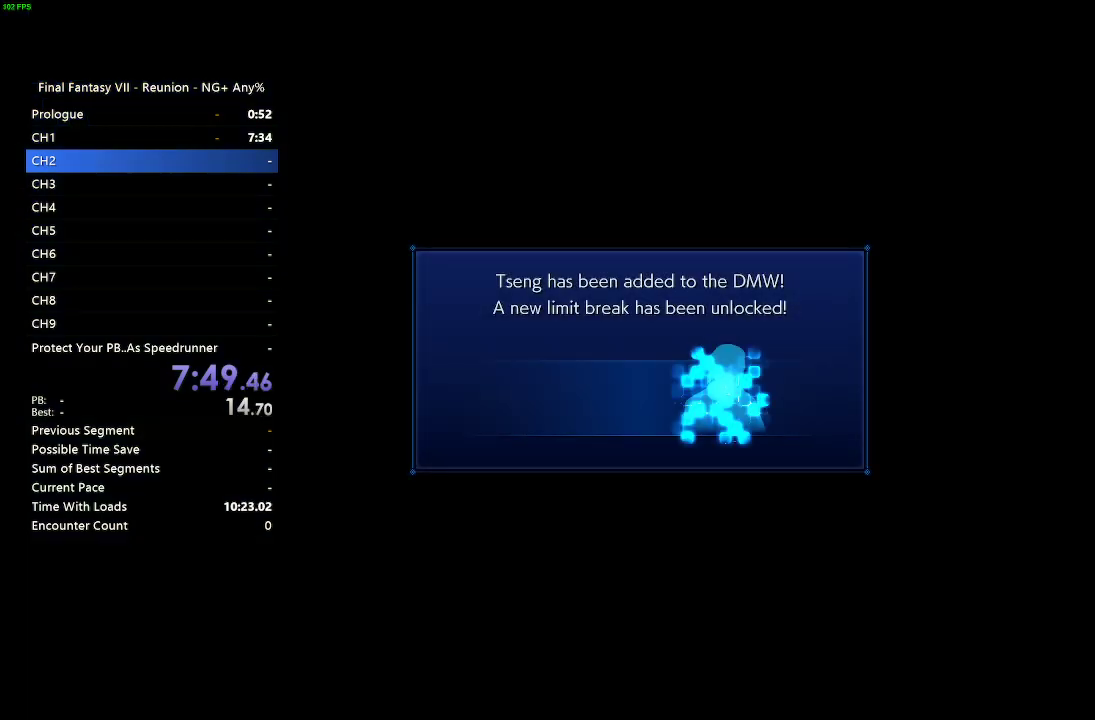
Gameplay with a controller (PlayStation layout); each line is a JSON object with the inputs held at the frame after it. "events" lists button and stick changes between this image and that frame as [ms after this image, input, new state], when the widget could be followed in between. Not read: L1 L3 R2 R3.
{"buttons": ["CROSS"], "left_stick": "center", "right_stick": "center", "events": [[167, "CROSS", "down"], [217, "CROSS", "up"], [350, "CROSS", "down"], [417, "CROSS", "up"], [467, "CROSS", "down"]]}
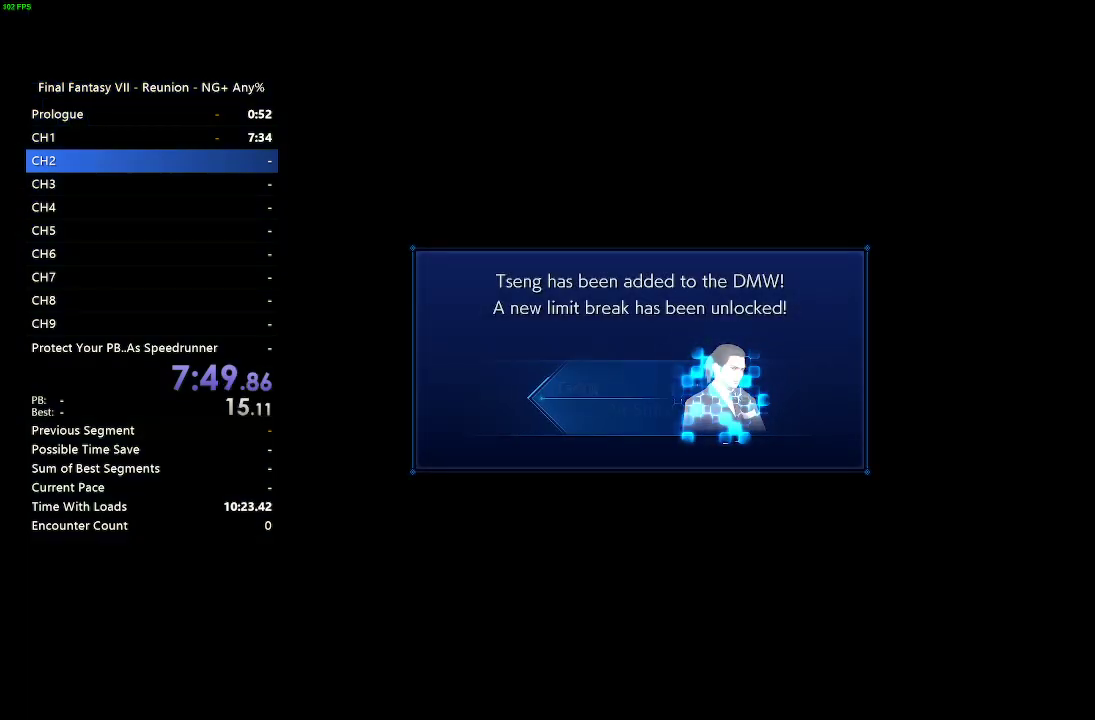
{"buttons": ["CROSS"], "left_stick": "center", "right_stick": "center", "events": [[83, "CROSS", "up"], [450, "CROSS", "down"]]}
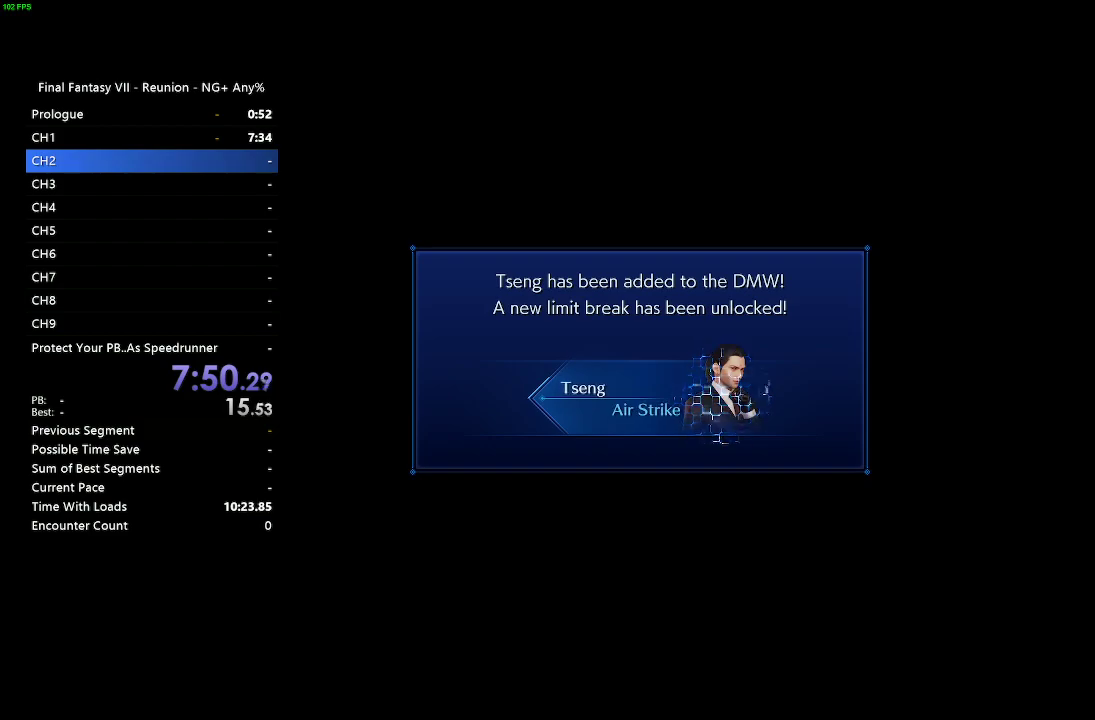
{"buttons": [], "left_stick": "center", "right_stick": "center"}
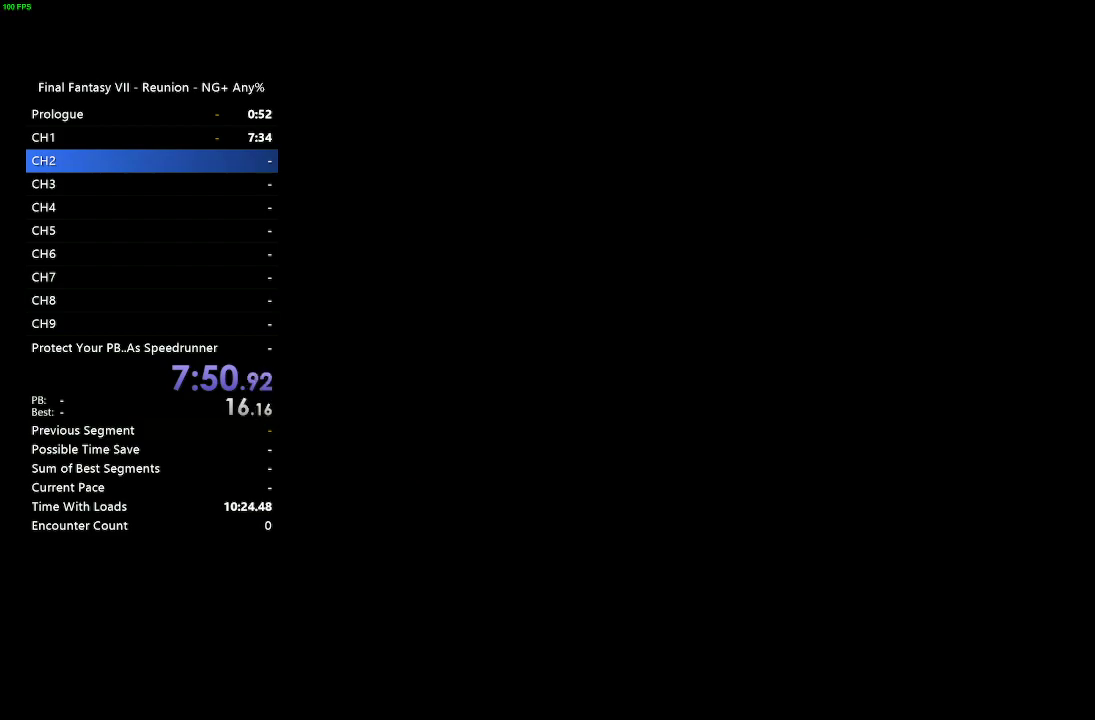
{"buttons": [], "left_stick": "center", "right_stick": "center"}
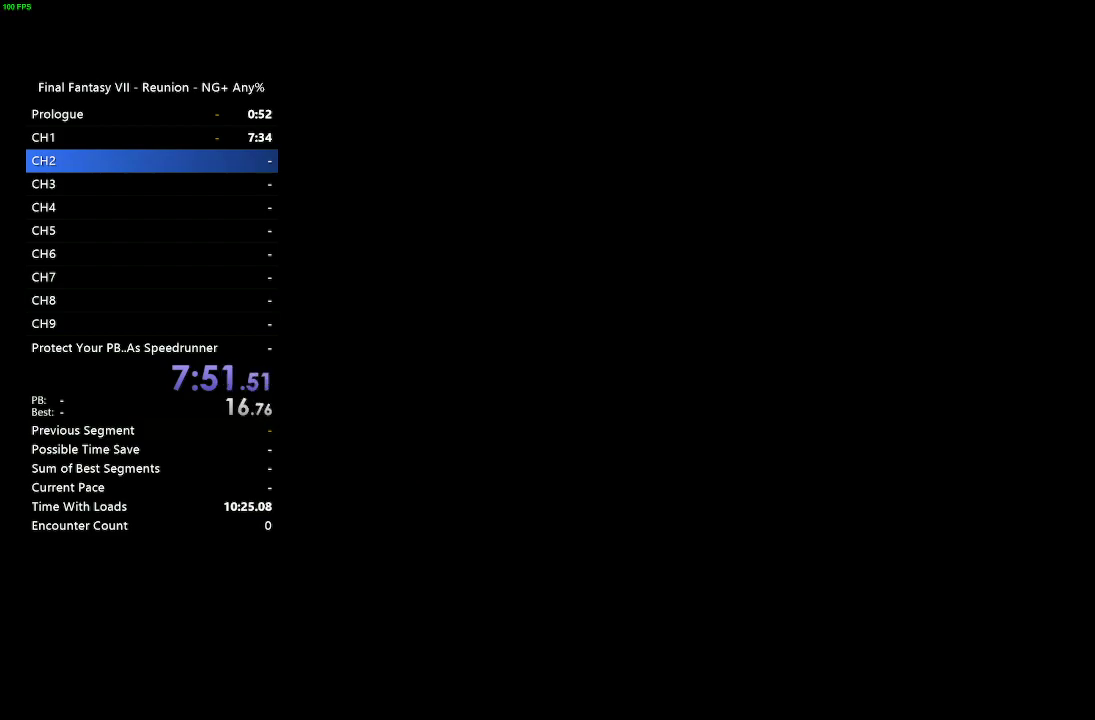
{"buttons": [], "left_stick": "center", "right_stick": "center", "events": []}
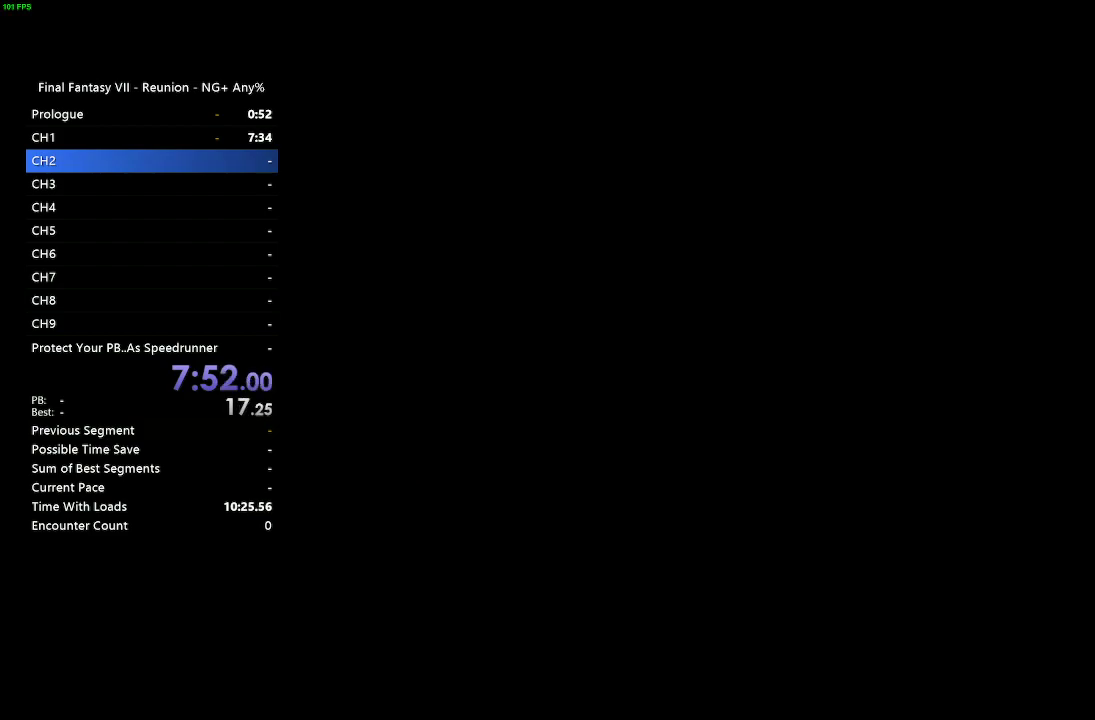
{"buttons": [], "left_stick": "center", "right_stick": "center", "events": []}
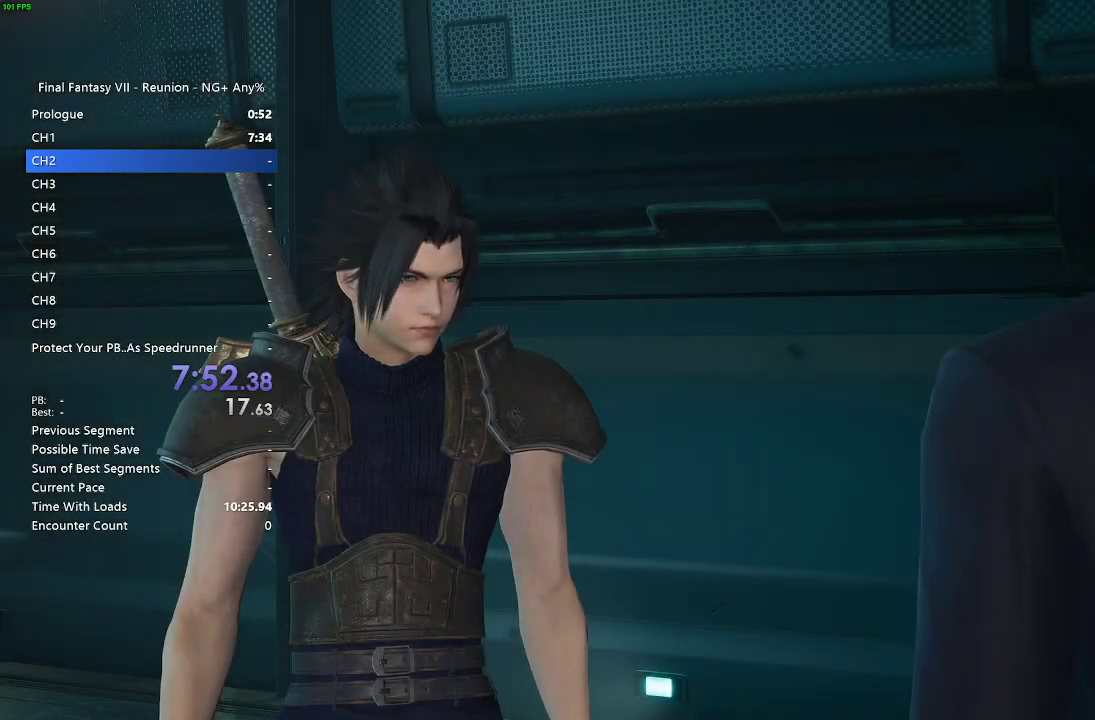
{"buttons": [], "left_stick": "center", "right_stick": "center", "events": [[367, "CROSS", "down"], [450, "CROSS", "up"]]}
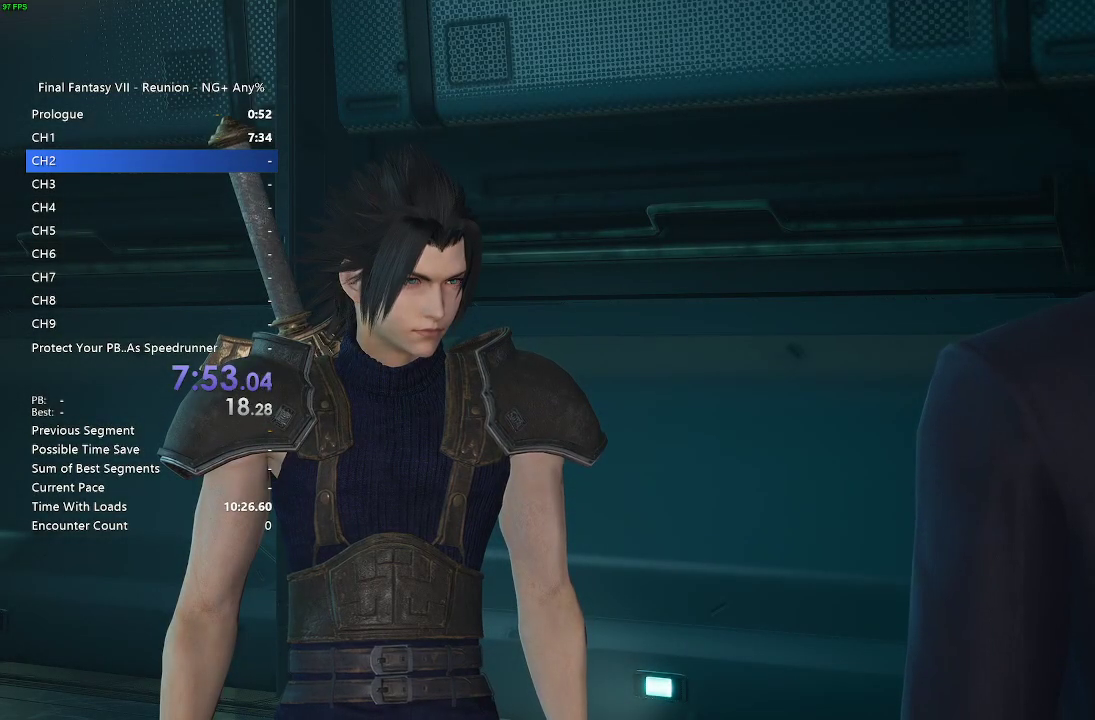
{"buttons": ["START"], "left_stick": "center", "right_stick": "center", "events": [[500, "START", "down"]]}
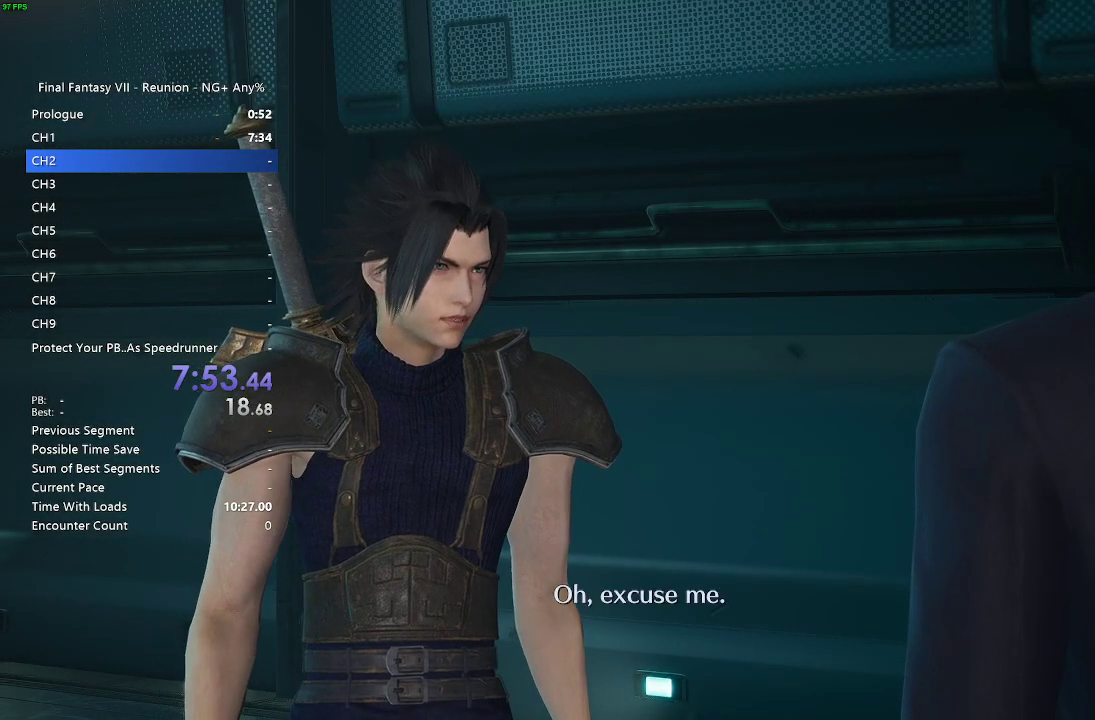
{"buttons": [], "left_stick": "center", "right_stick": "center", "events": [[133, "START", "up"]]}